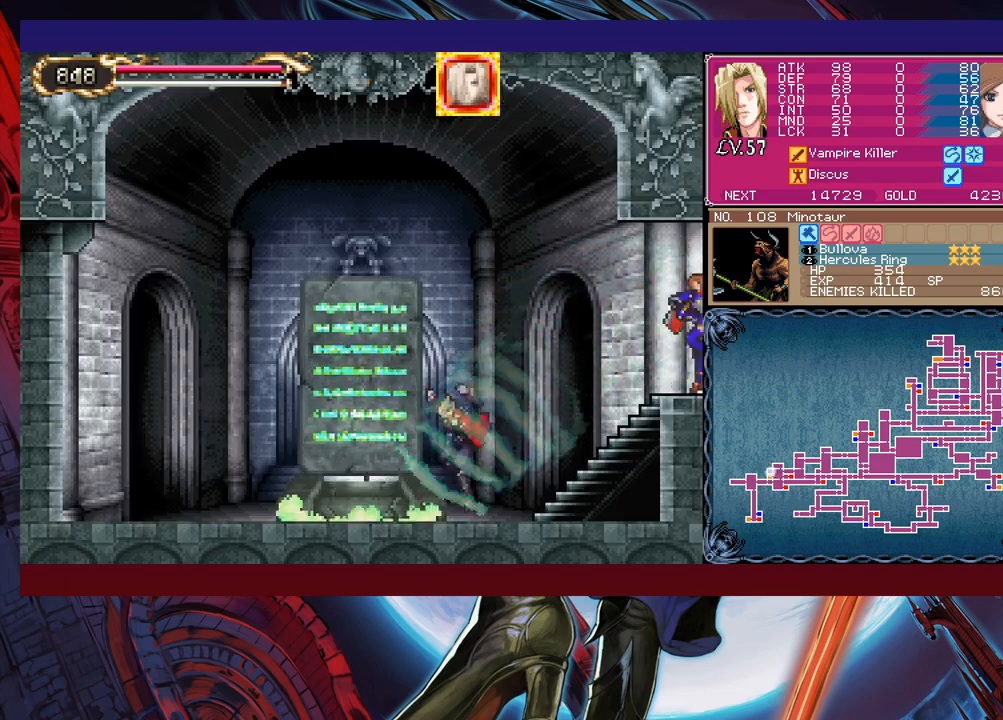
Gameplay with a controller (Xbox layout); each line is a JSON object with the inputs held at the frame after it. "events" lists button and stick changes between this image and that frame as [ms after this image, input, new state], when the widget could be followed in between. Not read: L2 L3 R2 R3 right_stick.
{"buttons": [], "left_stick": "center", "events": [[167, "left_stick", "center"]]}
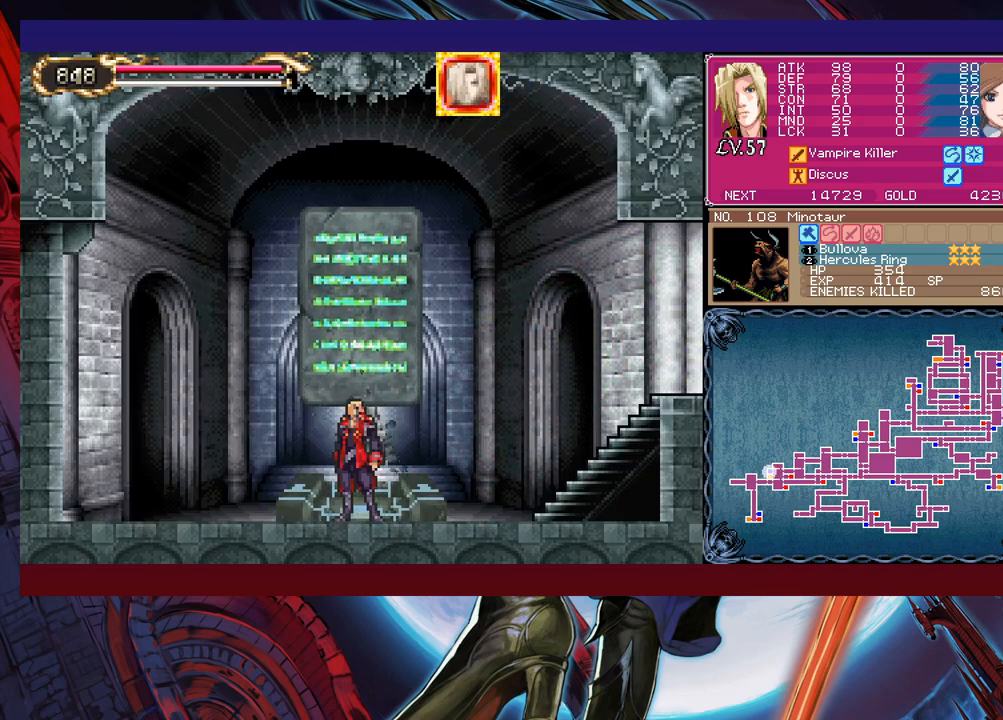
{"buttons": [], "left_stick": "center", "events": [[317, "left_stick", "up"], [417, "left_stick", "center"]]}
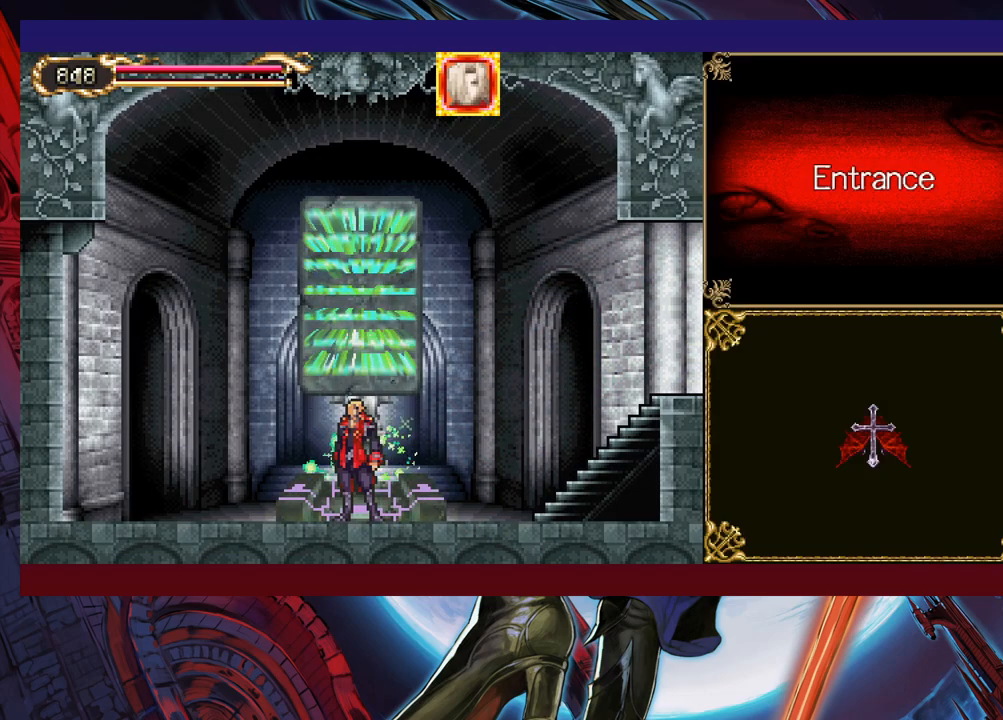
{"buttons": [], "left_stick": "center", "events": [[417, "left_stick", "right"], [500, "left_stick", "center"]]}
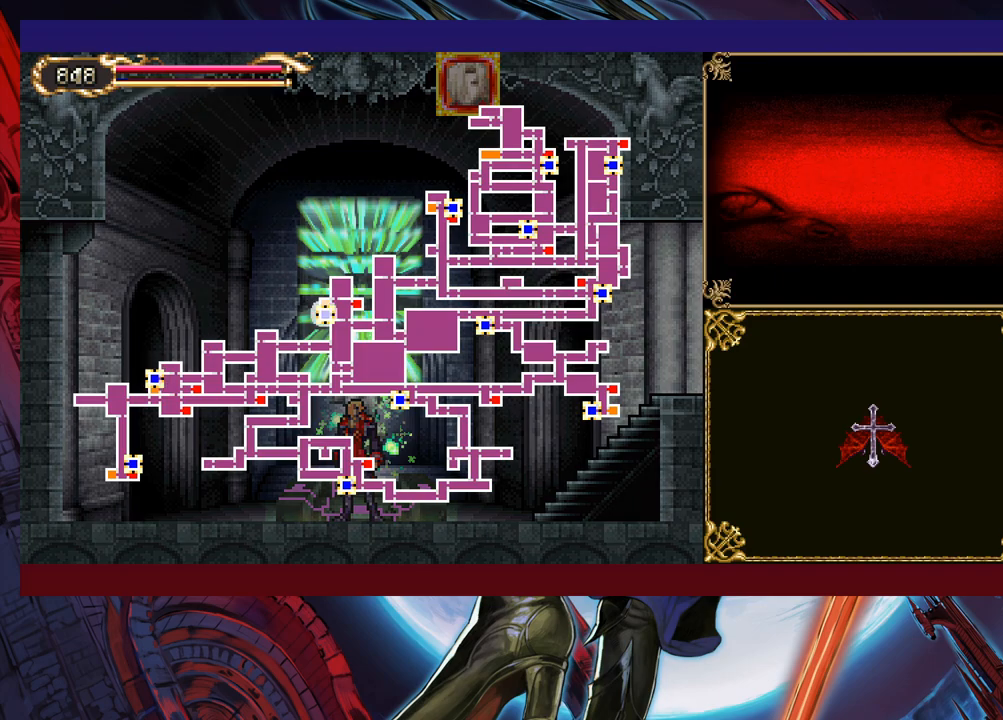
{"buttons": [], "left_stick": "right", "events": [[50, "left_stick", "right"], [417, "left_stick", "center"], [467, "left_stick", "right"]]}
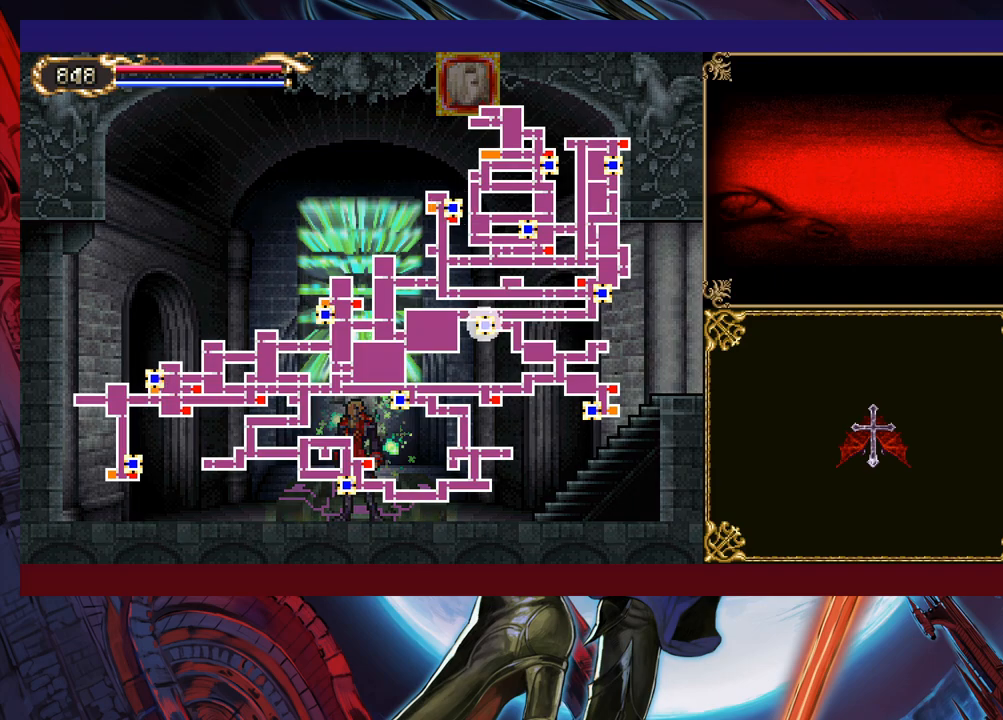
{"buttons": [], "left_stick": "center", "events": [[67, "left_stick", "center"], [117, "left_stick", "right"], [217, "left_stick", "center"], [317, "left_stick", "right"], [417, "left_stick", "center"]]}
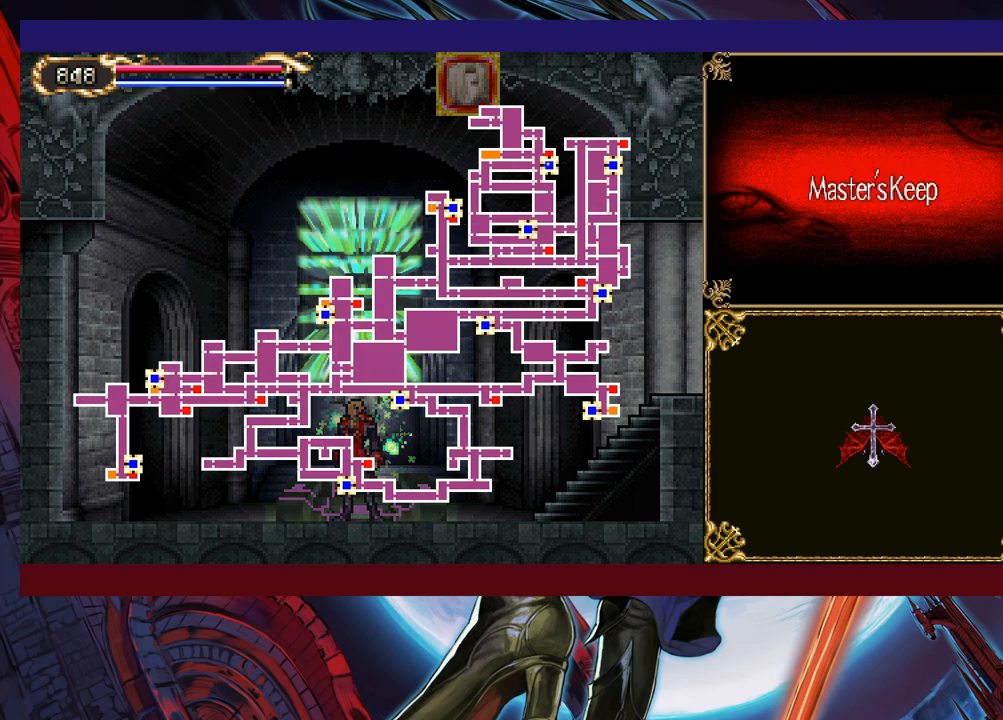
{"buttons": [], "left_stick": "center", "events": [[67, "A", "down"], [200, "A", "up"]]}
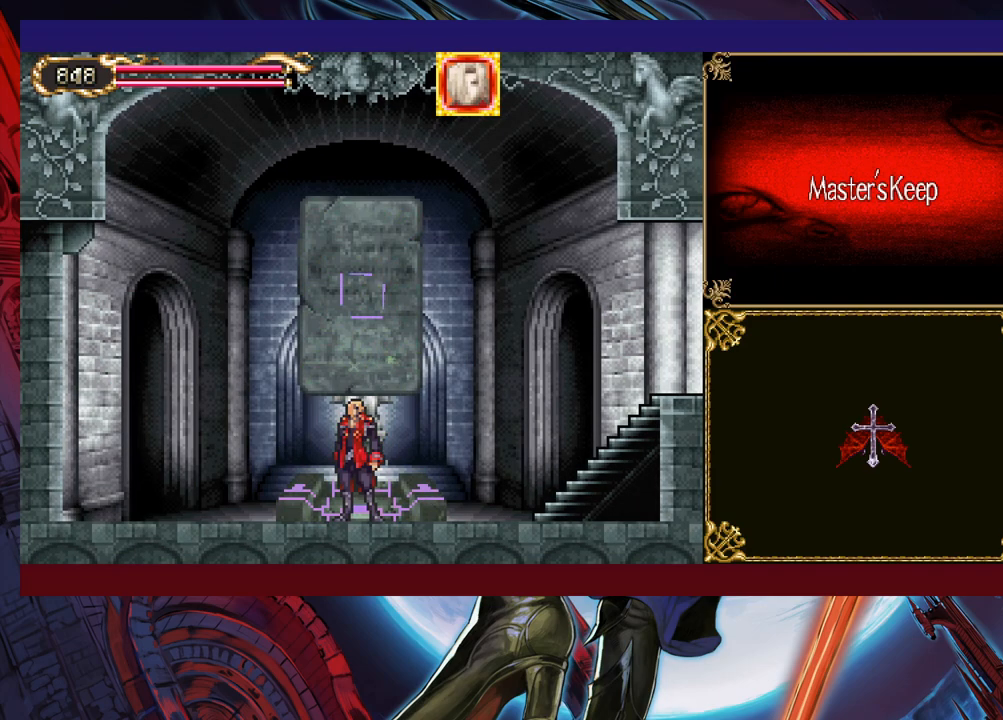
{"buttons": [], "left_stick": "center", "events": []}
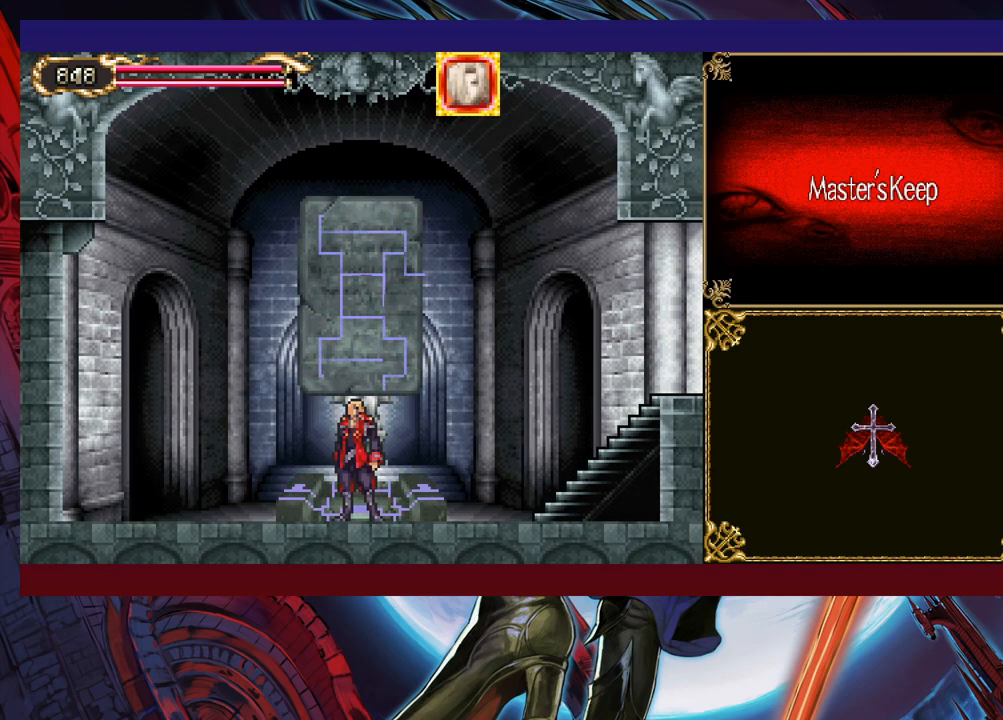
{"buttons": [], "left_stick": "center", "events": []}
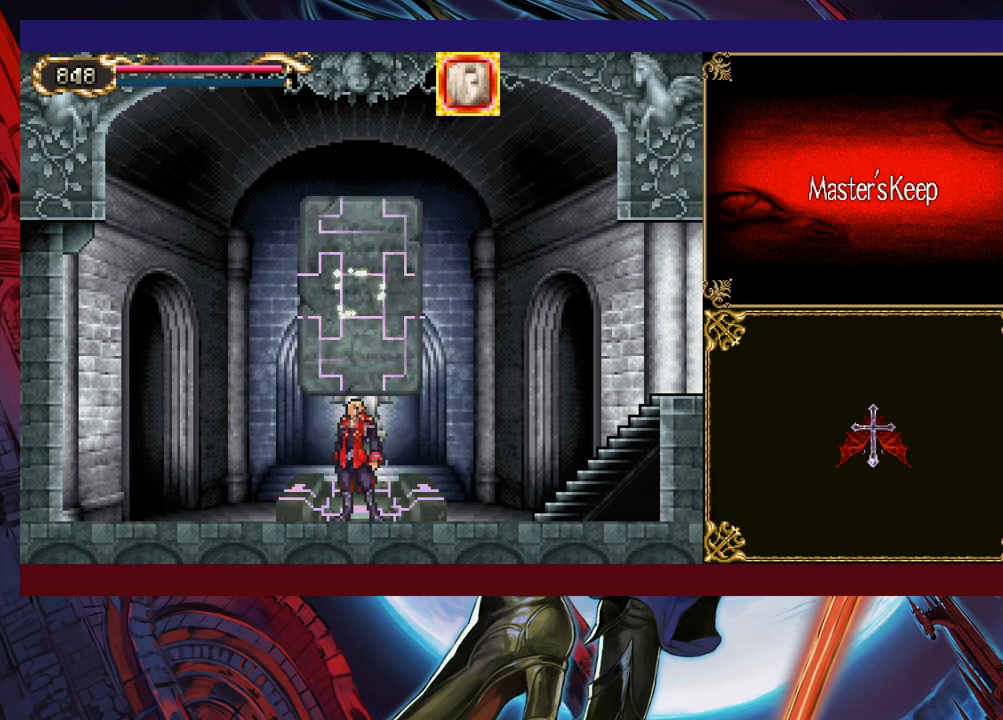
{"buttons": [], "left_stick": "center", "events": []}
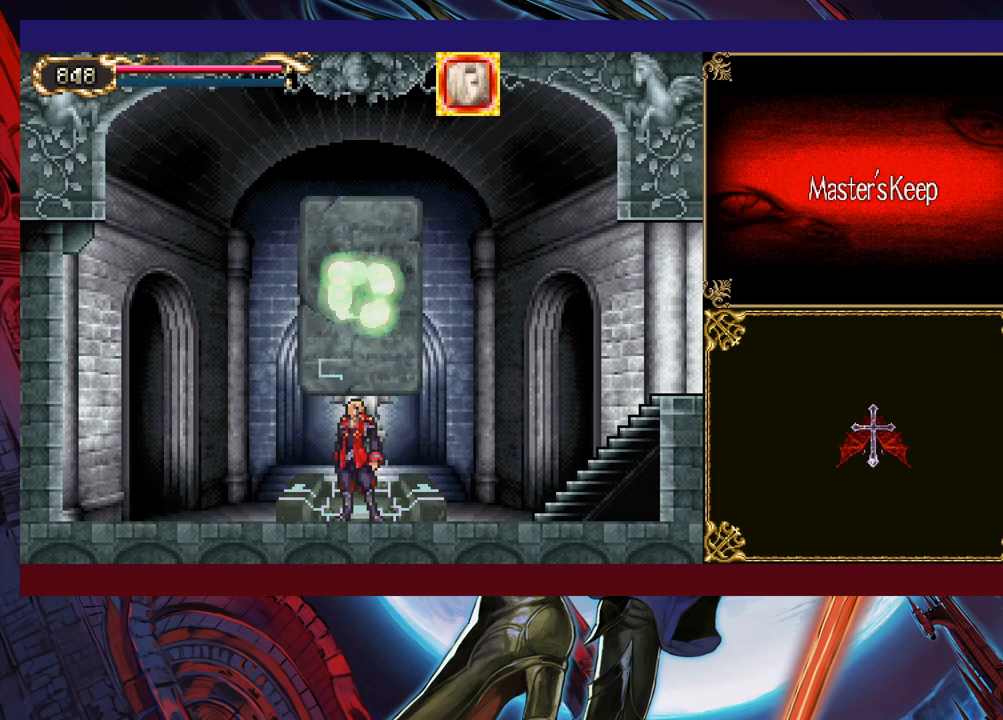
{"buttons": [], "left_stick": "center", "events": []}
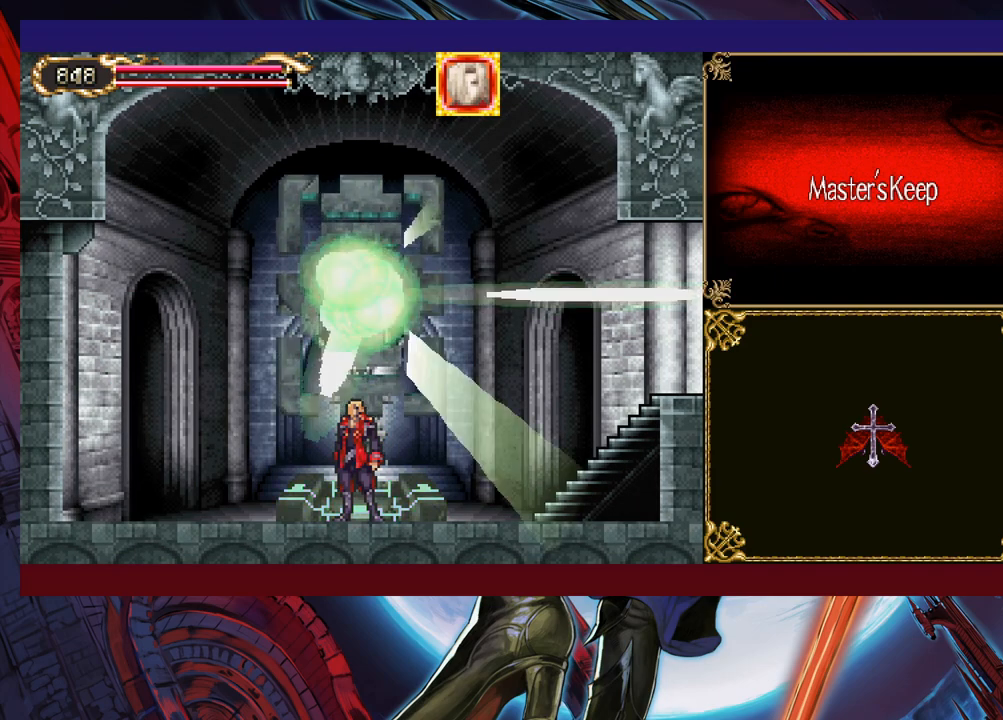
{"buttons": [], "left_stick": "center", "events": []}
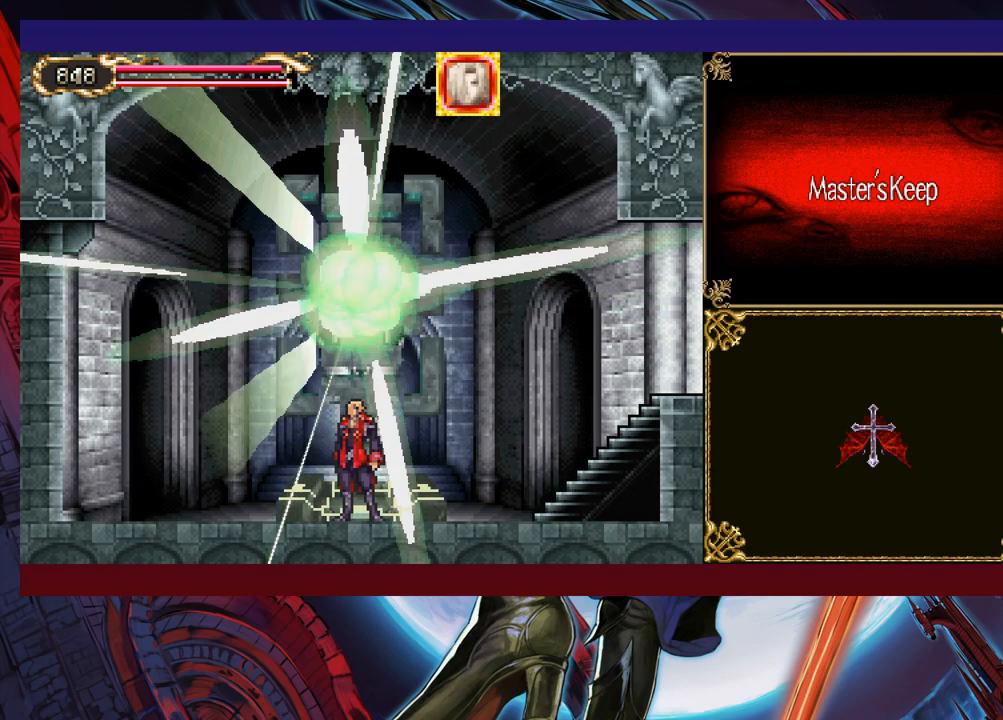
{"buttons": [], "left_stick": "left", "events": [[150, "left_stick", "left"]]}
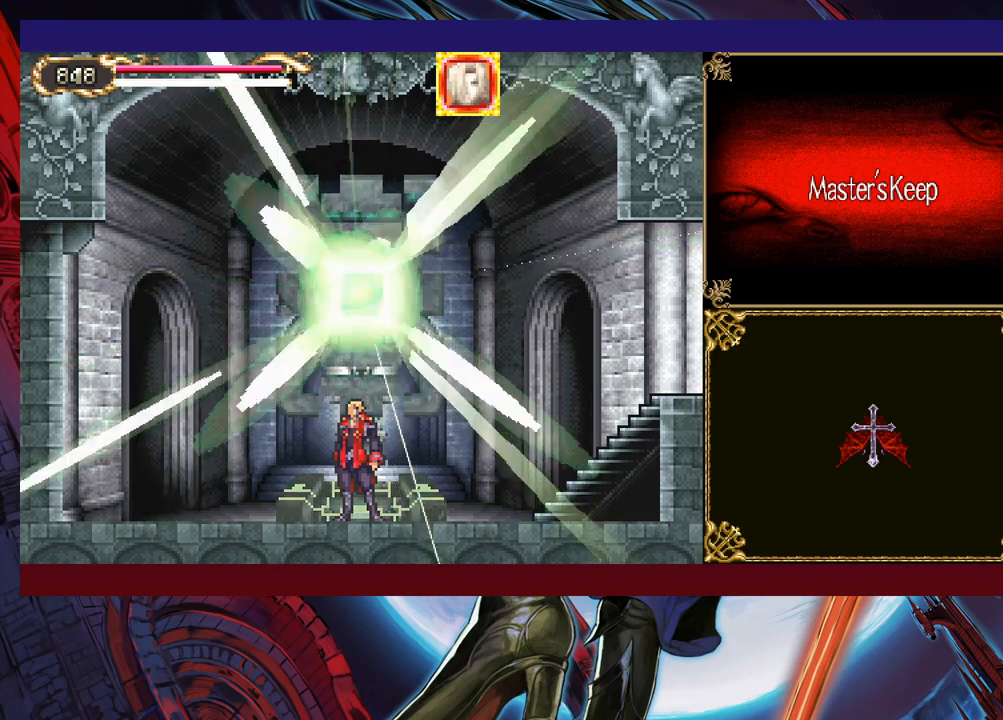
{"buttons": [], "left_stick": "left", "events": []}
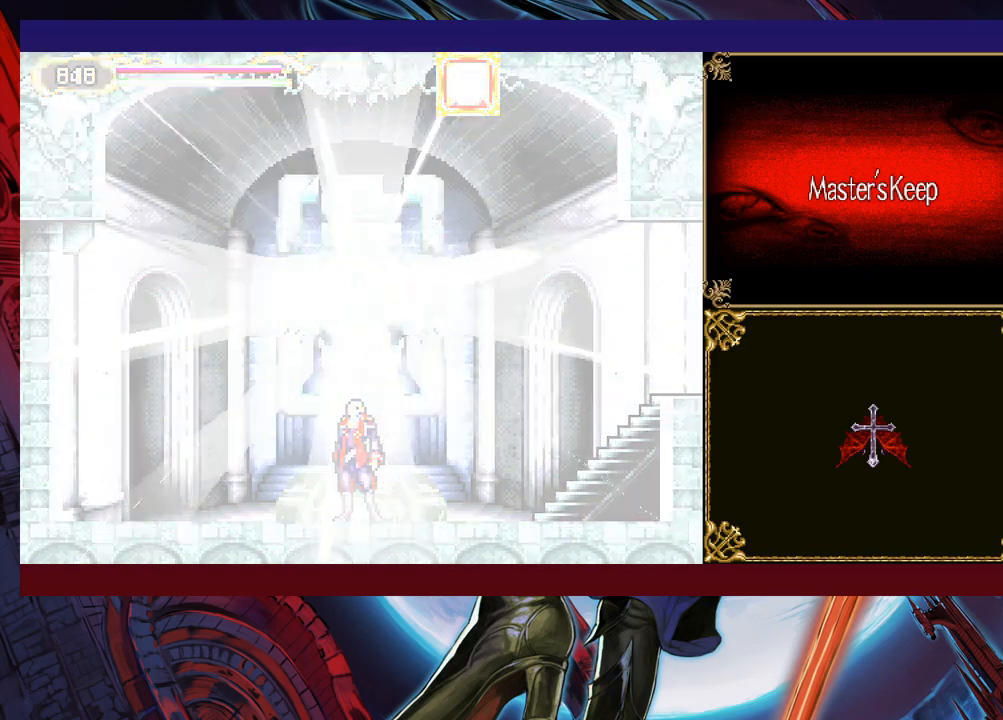
{"buttons": [], "left_stick": "left", "events": [[350, "R1", "down"], [450, "R1", "up"]]}
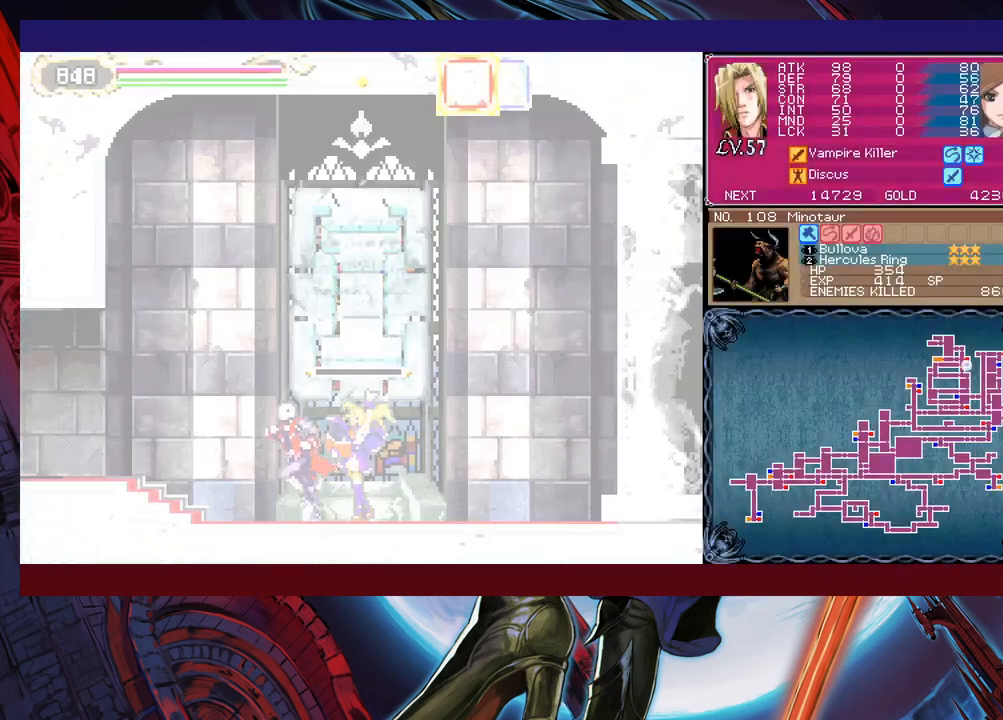
{"buttons": [], "left_stick": "left", "events": [[300, "B", "down"], [367, "B", "up"]]}
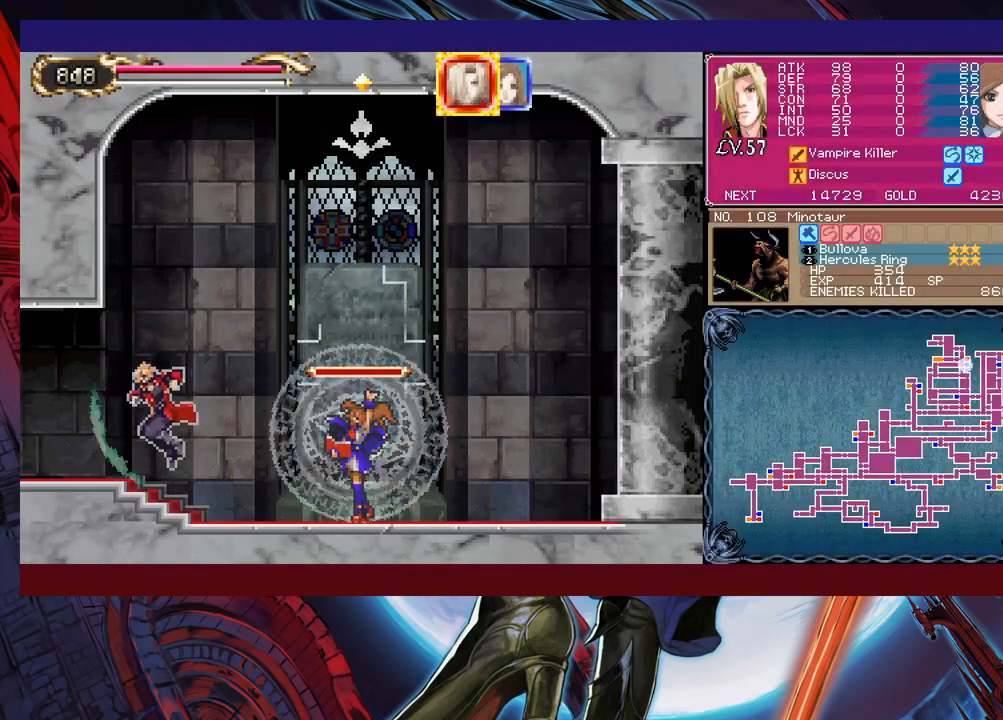
{"buttons": [], "left_stick": "left", "events": []}
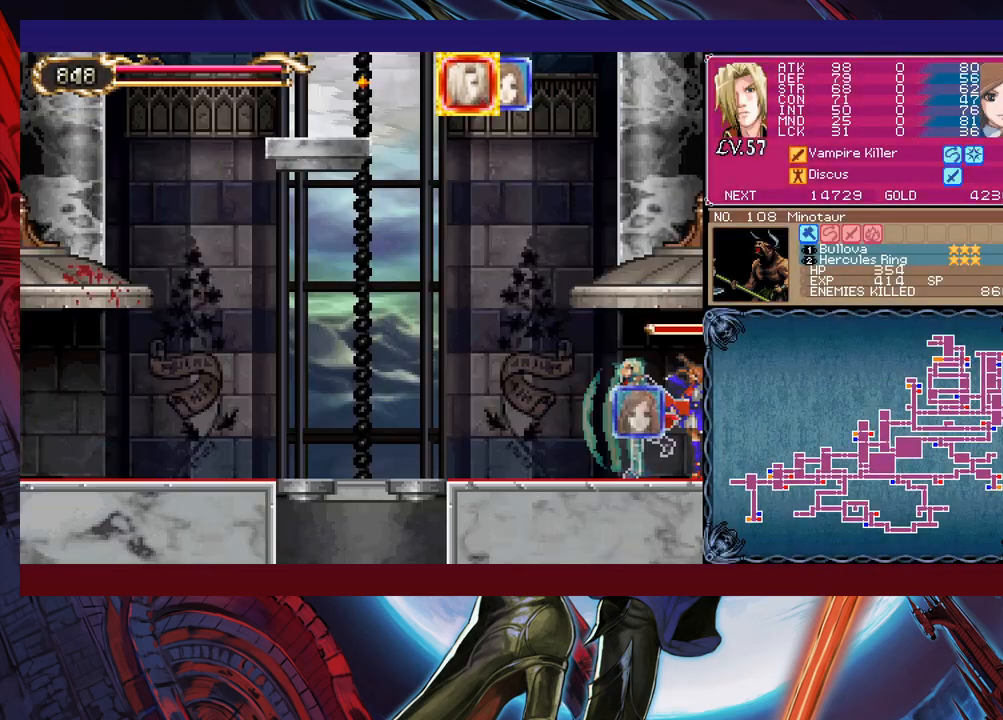
{"buttons": [], "left_stick": "up-left", "events": [[150, "B", "down"], [250, "B", "up"], [267, "left_stick", "up-left"]]}
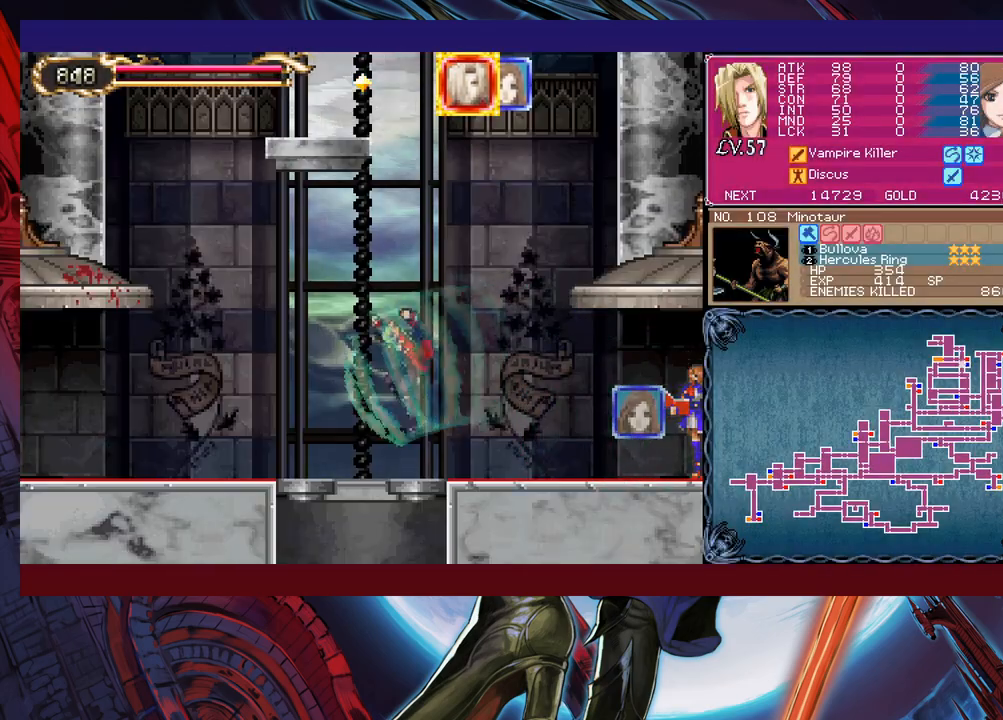
{"buttons": [], "left_stick": "down-left", "events": [[50, "Y", "down"], [67, "left_stick", "up"], [100, "Y", "up"], [167, "Y", "down"], [217, "Y", "up"], [267, "Y", "down"], [317, "Y", "up"], [350, "left_stick", "left"], [367, "Y", "down"], [450, "Y", "up"], [467, "left_stick", "down-left"]]}
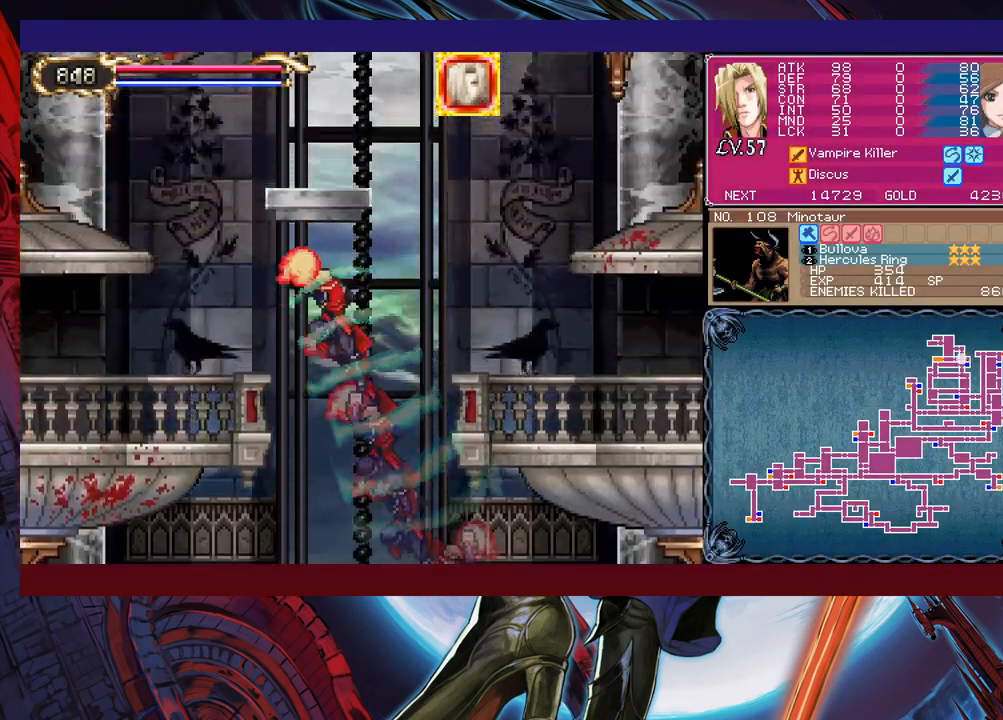
{"buttons": [], "left_stick": "left", "events": [[100, "B", "down"], [117, "B", "up"], [167, "B", "down"], [250, "B", "up"], [317, "left_stick", "left"]]}
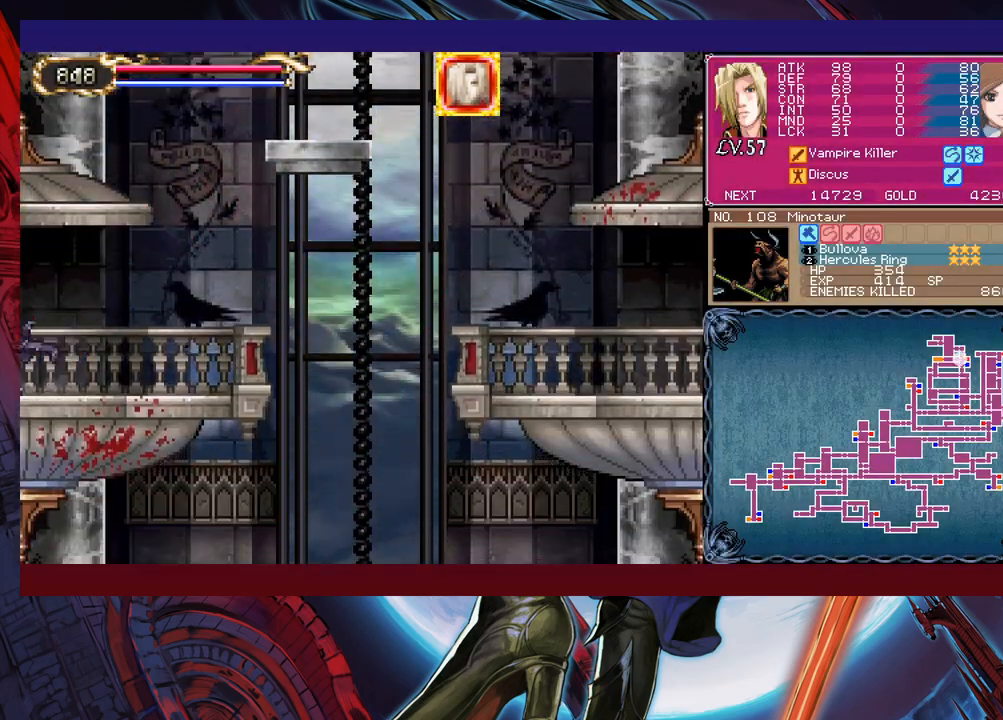
{"buttons": [], "left_stick": "left", "events": [[167, "left_stick", "center"], [267, "left_stick", "left"]]}
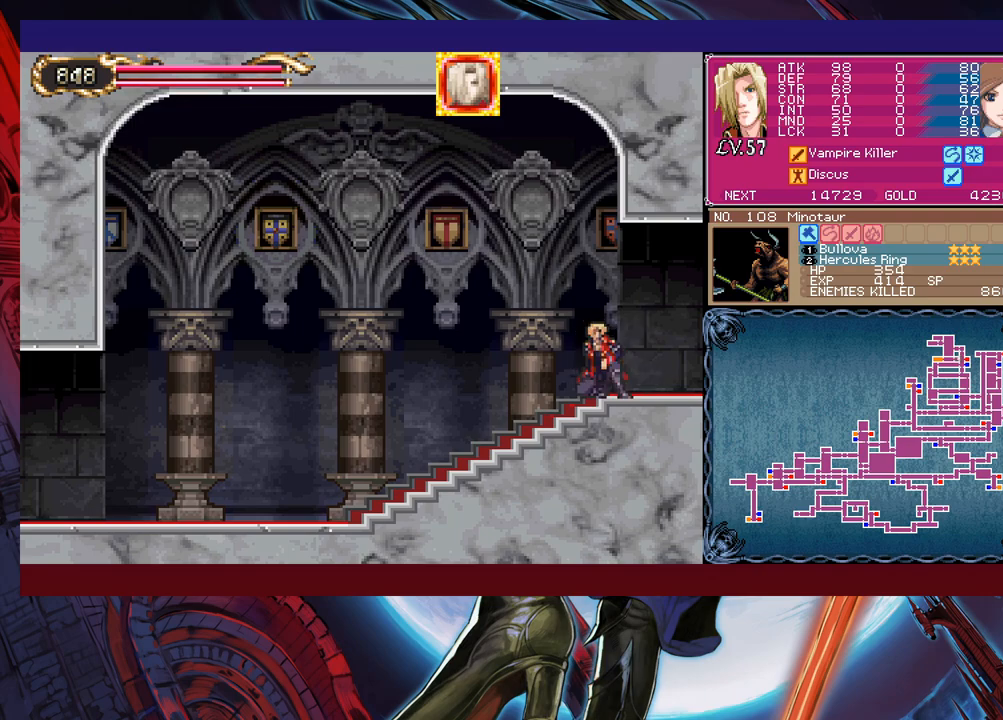
{"buttons": [], "left_stick": "left", "events": [[267, "B", "down"], [317, "B", "up"]]}
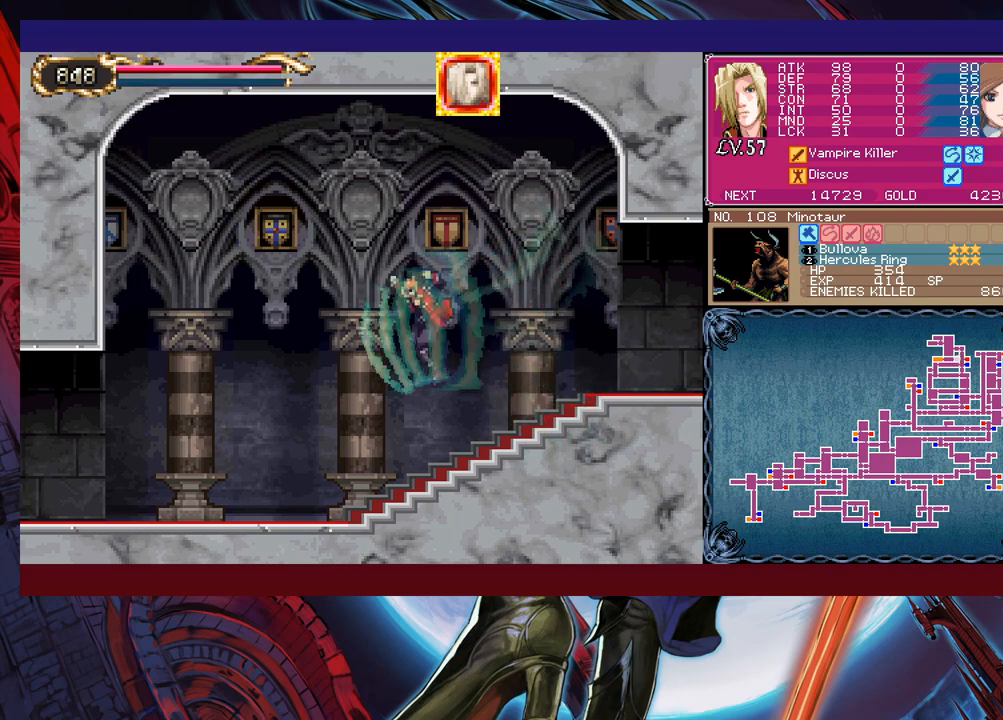
{"buttons": [], "left_stick": "left", "events": []}
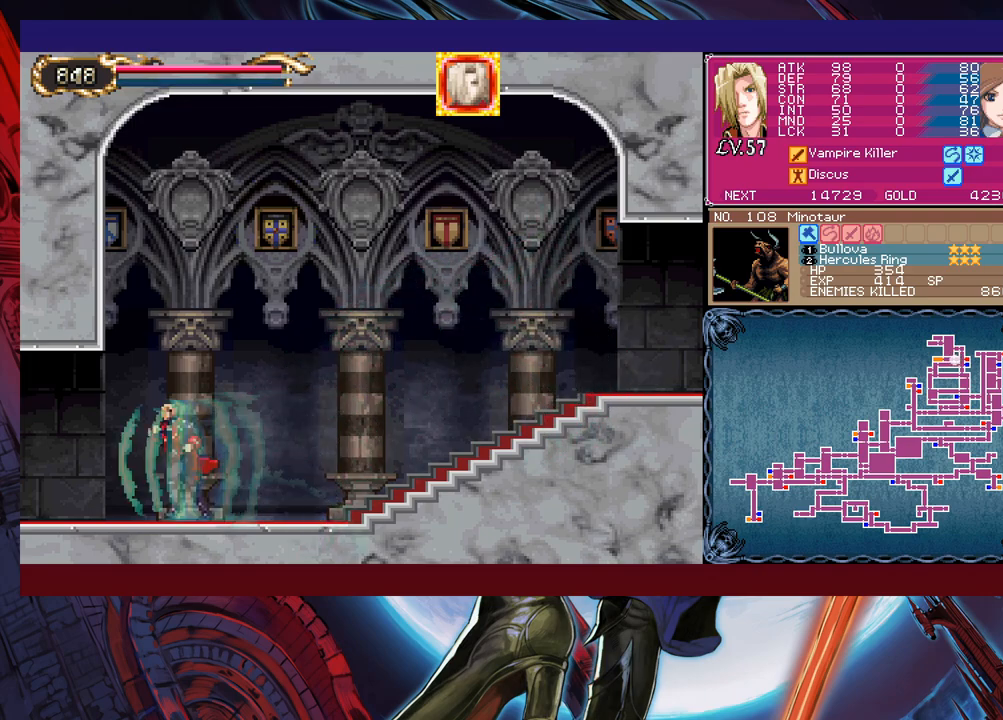
{"buttons": [], "left_stick": "left", "events": []}
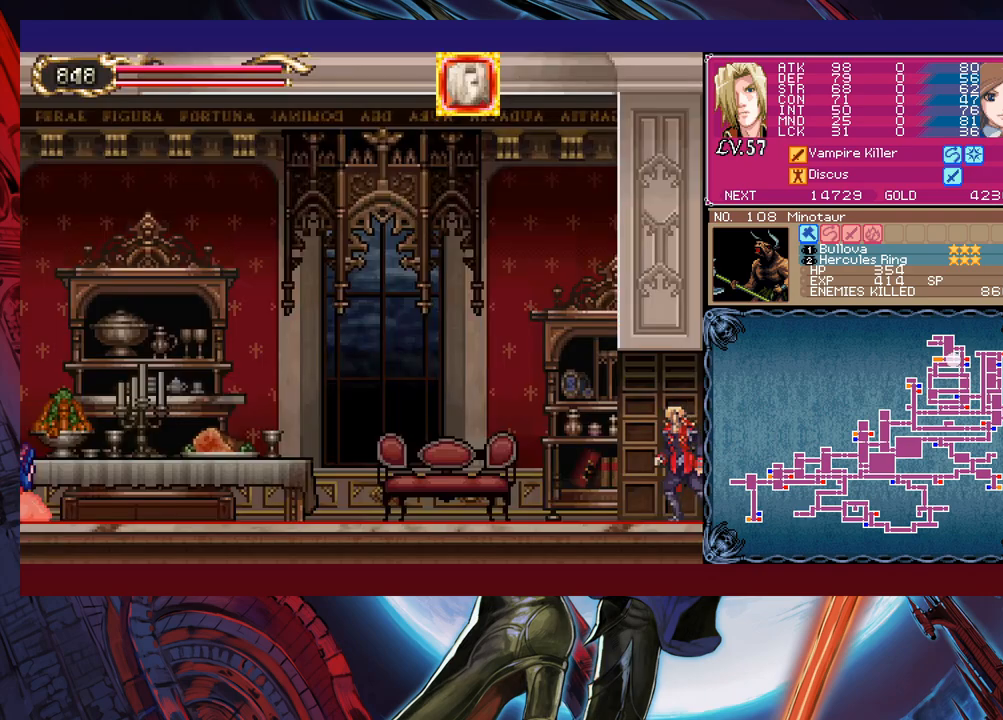
{"buttons": [], "left_stick": "left", "events": []}
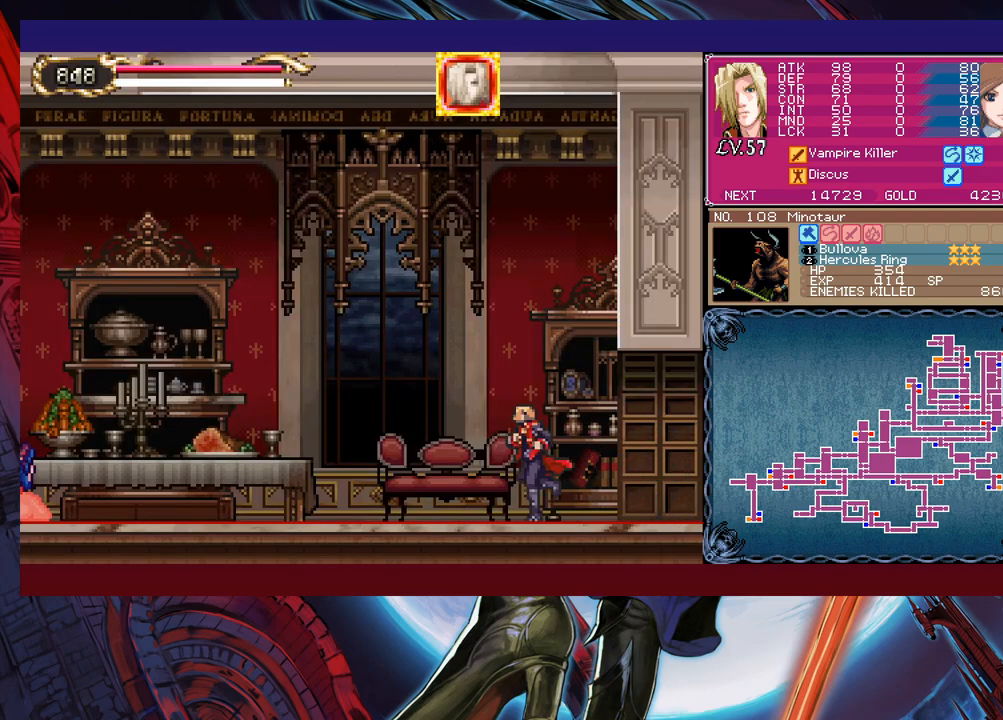
{"buttons": [], "left_stick": "left", "events": []}
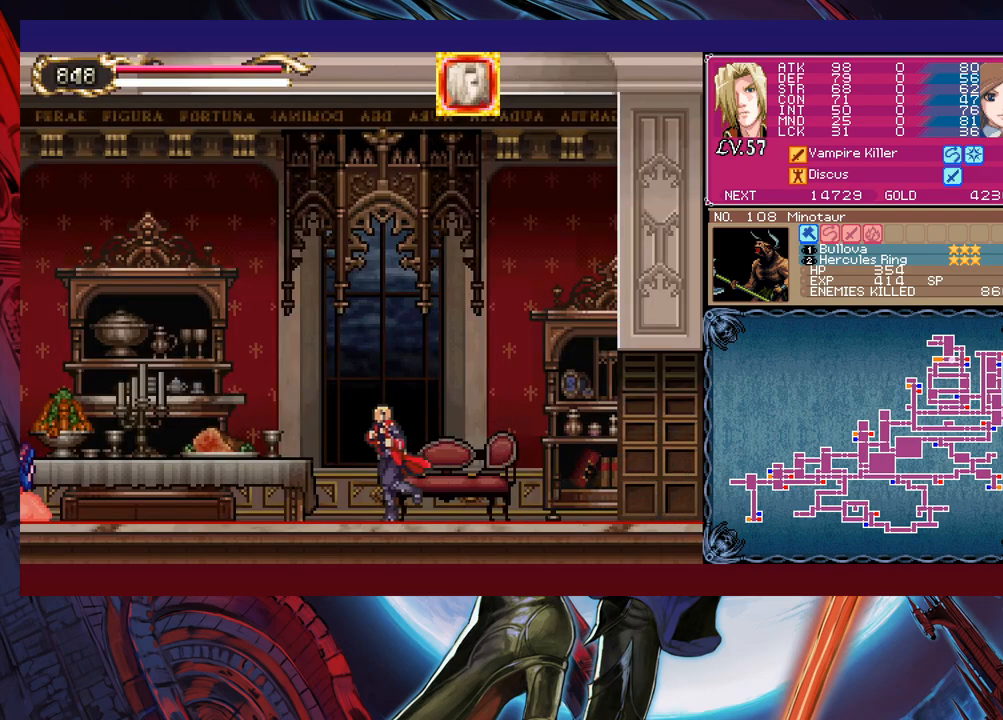
{"buttons": [], "left_stick": "left", "events": [[317, "R1", "down"], [350, "R1", "up"]]}
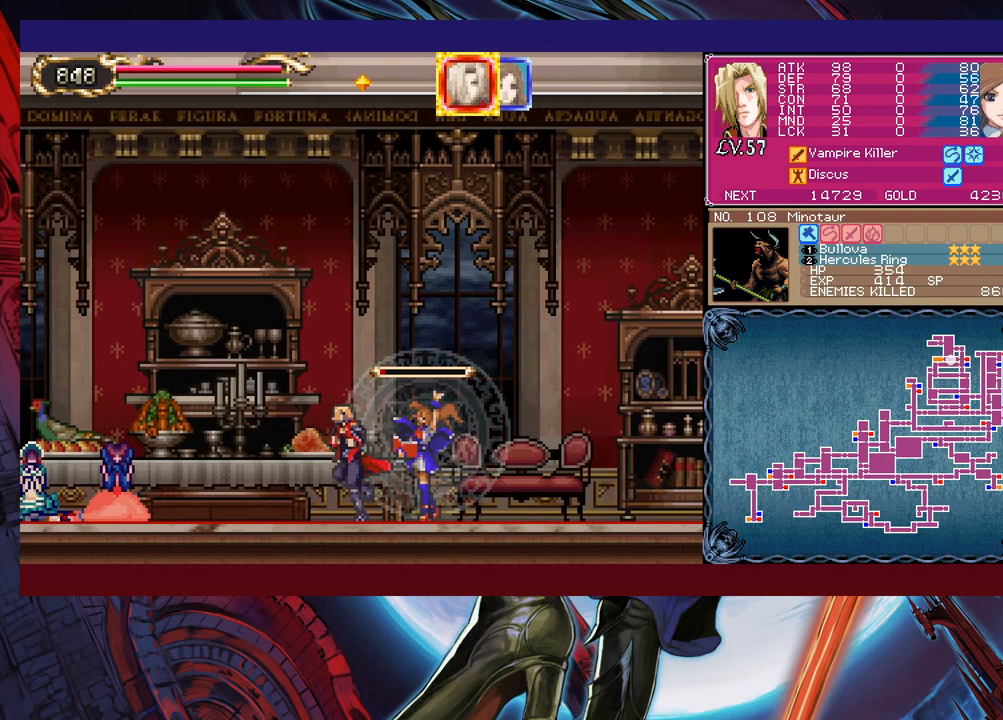
{"buttons": [], "left_stick": "left", "events": []}
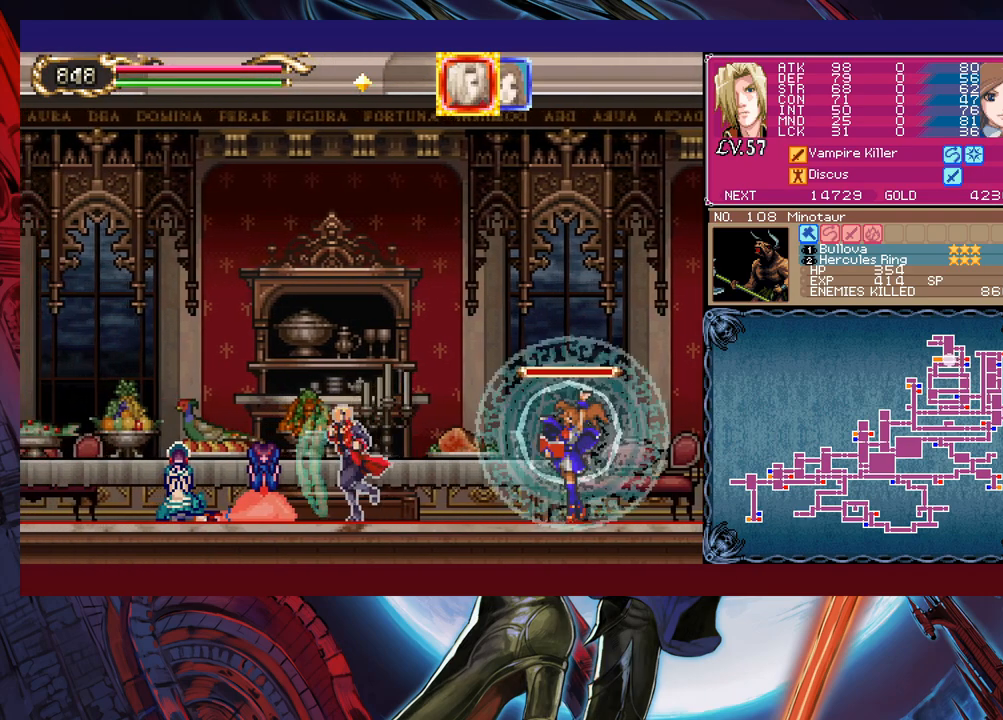
{"buttons": [], "left_stick": "left", "events": []}
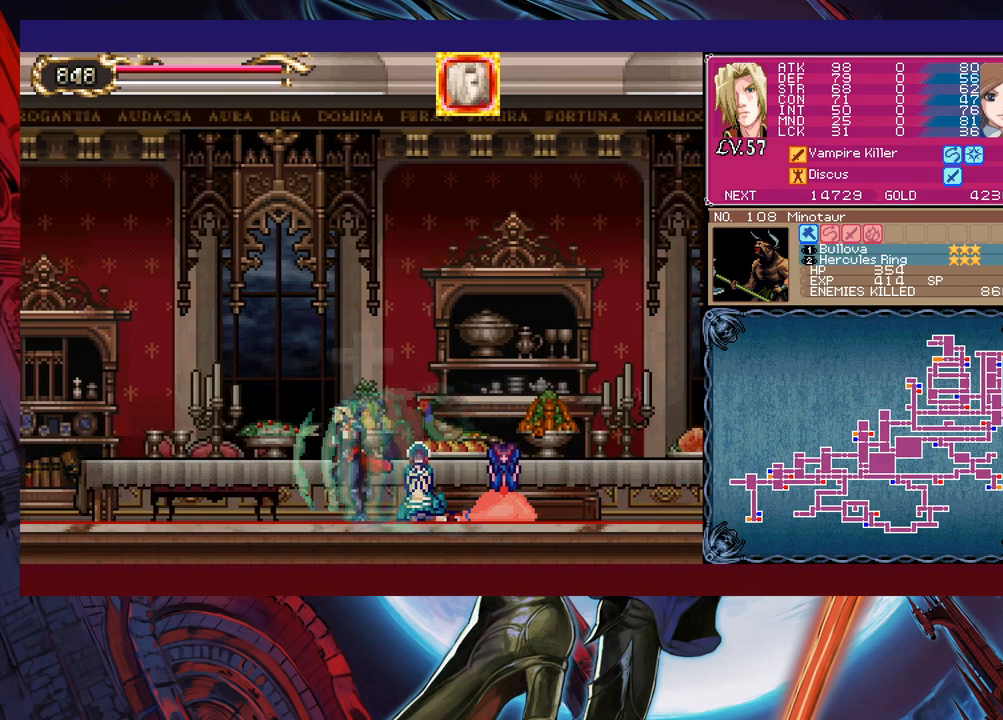
{"buttons": [], "left_stick": "left", "events": []}
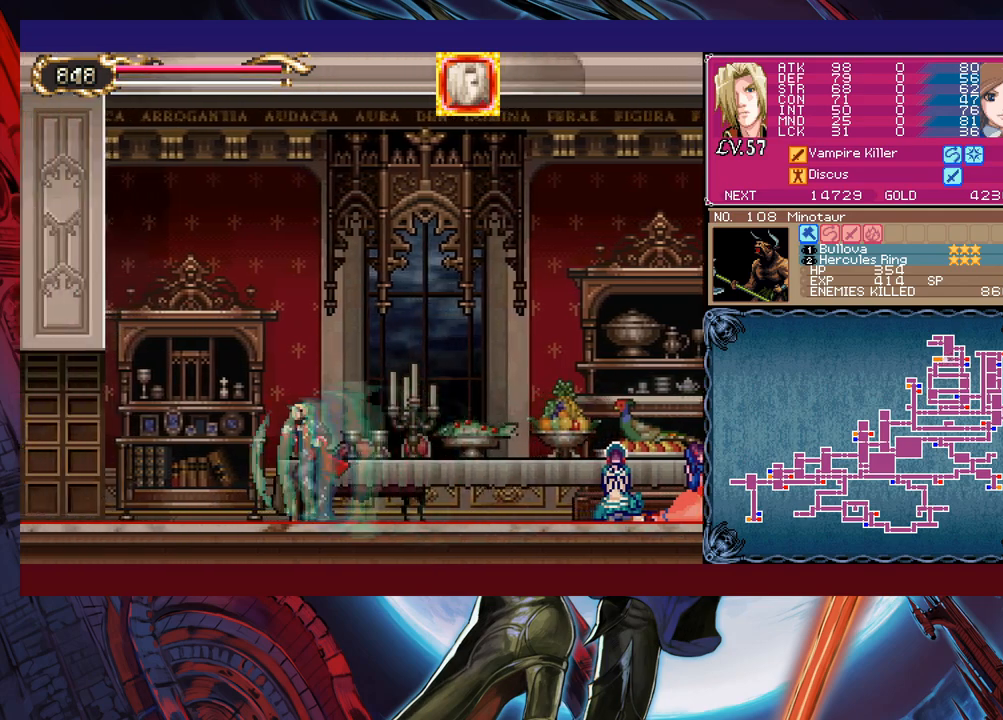
{"buttons": [], "left_stick": "left", "events": []}